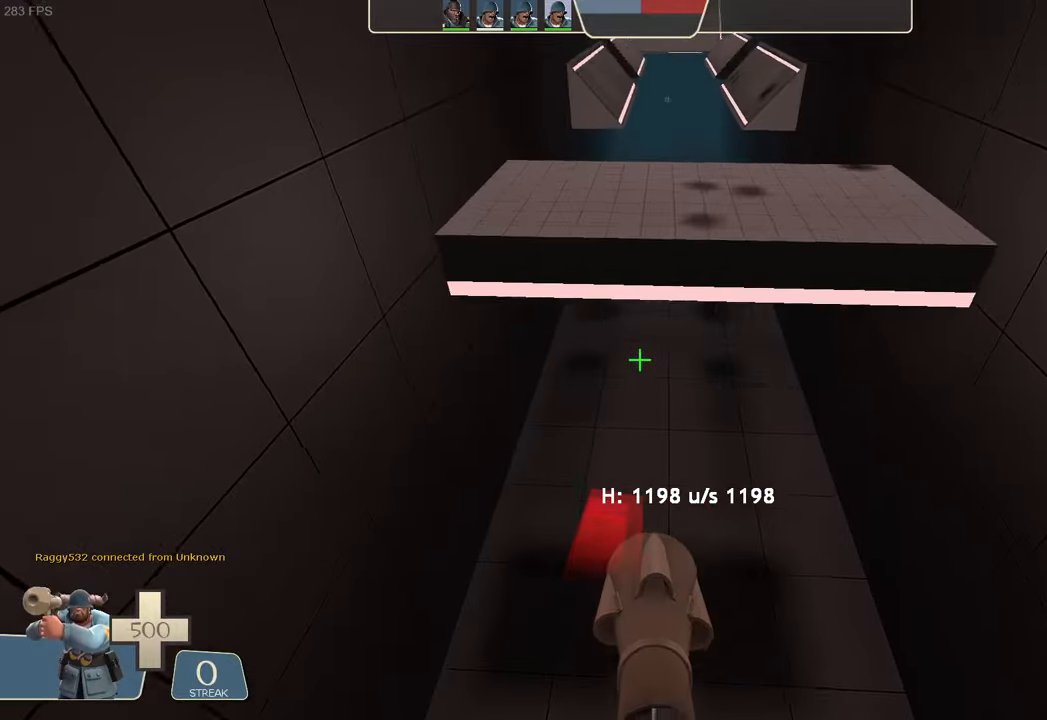
Gameplay with a controller (Xbox layout); each line is a JSON object with the inputs held at the frame after it (dt_ms = milliseconds from this image to that frame). "events" lists button and stick changes between this image and that frame as [ms after this image, input, new state], when the widget could be followed in between. Not read: L3 R3 SELECT START.
{"dt_ms": 500, "buttons": ["L1"], "left_stick": "center", "right_stick": "center", "events": [[267, "left_stick", "right"], [267, "right_stick", "right"], [417, "right_stick", "center"], [433, "left_stick", "center"]]}
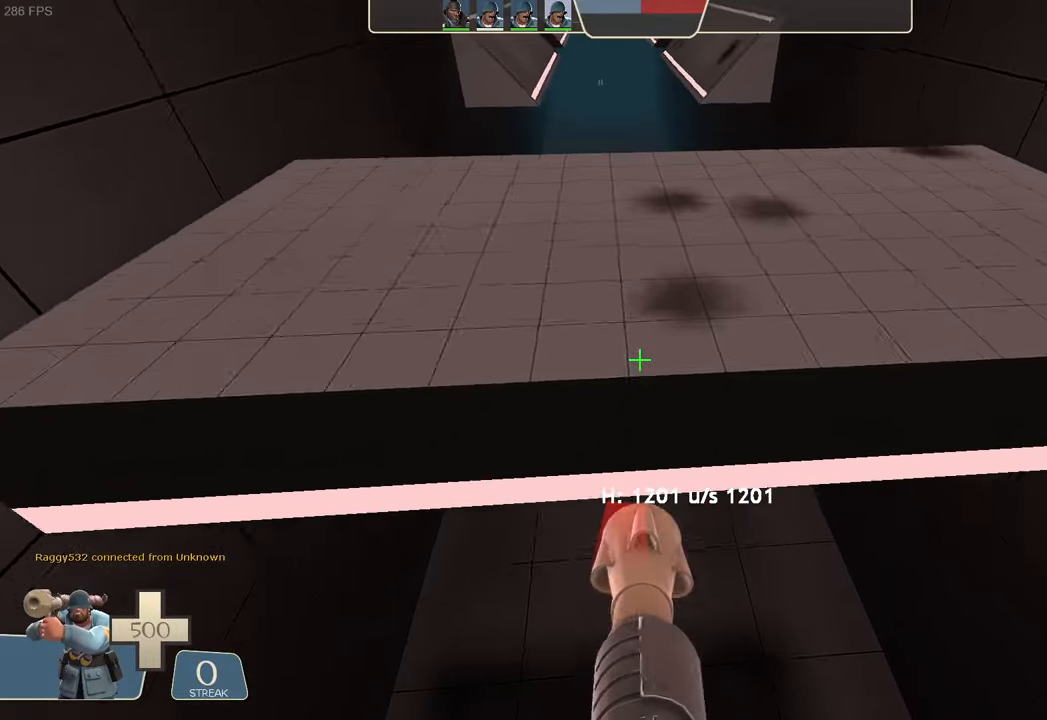
{"dt_ms": 500, "buttons": ["L1"], "left_stick": "center", "right_stick": "center"}
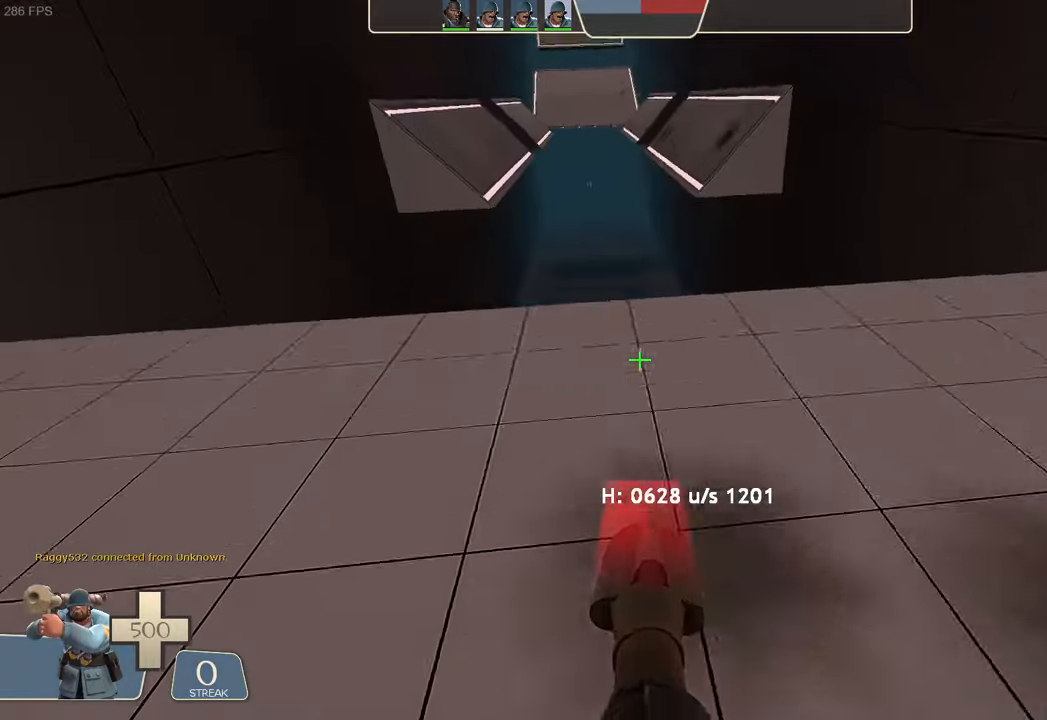
{"dt_ms": 500, "buttons": ["L1"], "left_stick": "down-left", "right_stick": "up-left", "events": [[133, "left_stick", "right"], [350, "left_stick", "down-right"], [350, "right_stick", "up"], [417, "left_stick", "down-left"], [467, "right_stick", "up-left"]]}
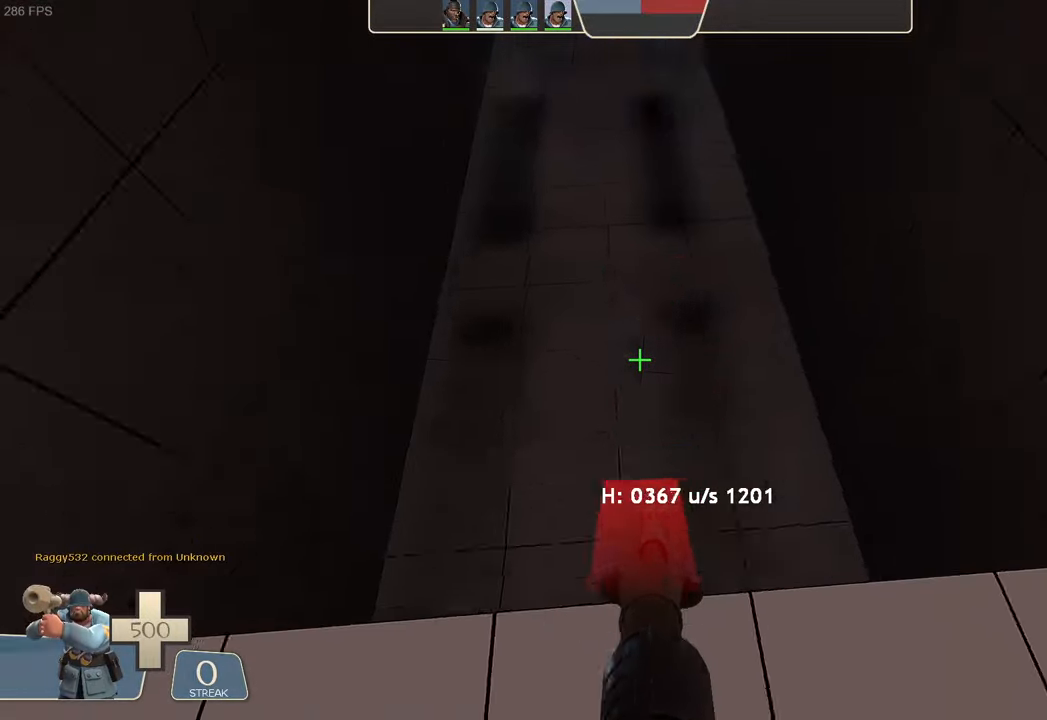
{"dt_ms": 500, "buttons": ["L1"], "left_stick": "left", "right_stick": "center", "events": [[100, "left_stick", "center"], [100, "right_stick", "center"], [250, "right_stick", "up-left"], [333, "right_stick", "left"], [383, "left_stick", "down-left"], [483, "left_stick", "left"], [500, "right_stick", "center"]]}
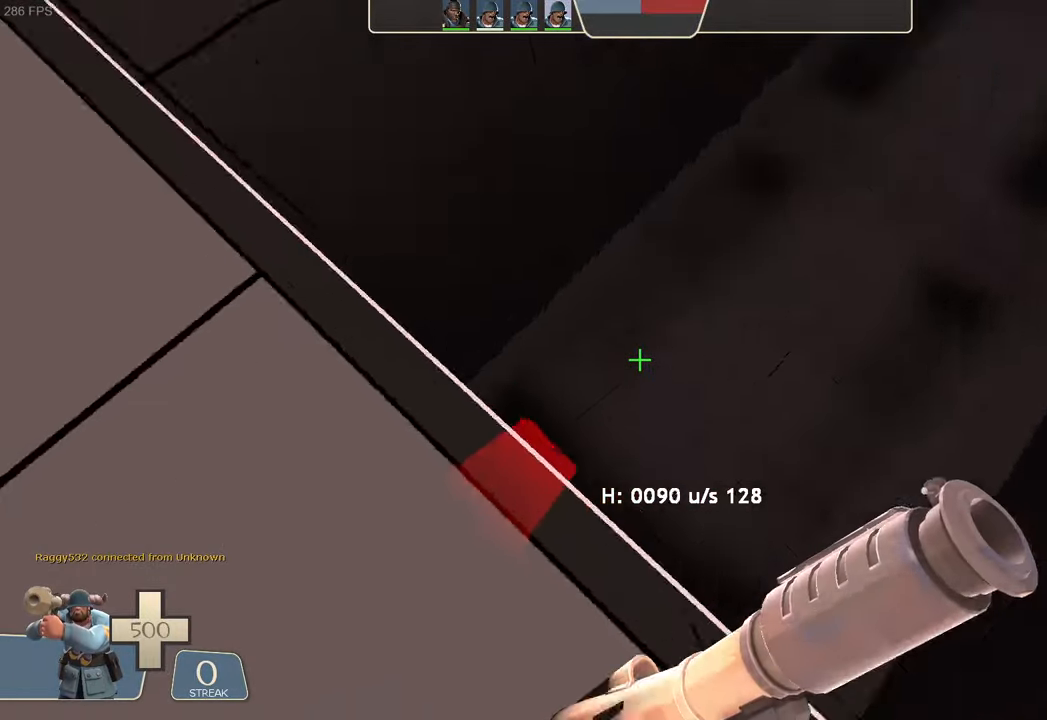
{"dt_ms": 500, "buttons": [], "left_stick": "up-left", "right_stick": "center", "events": [[83, "L1", "up"], [117, "left_stick", "center"], [167, "left_stick", "up-left"], [267, "right_stick", "left"], [467, "right_stick", "center"]]}
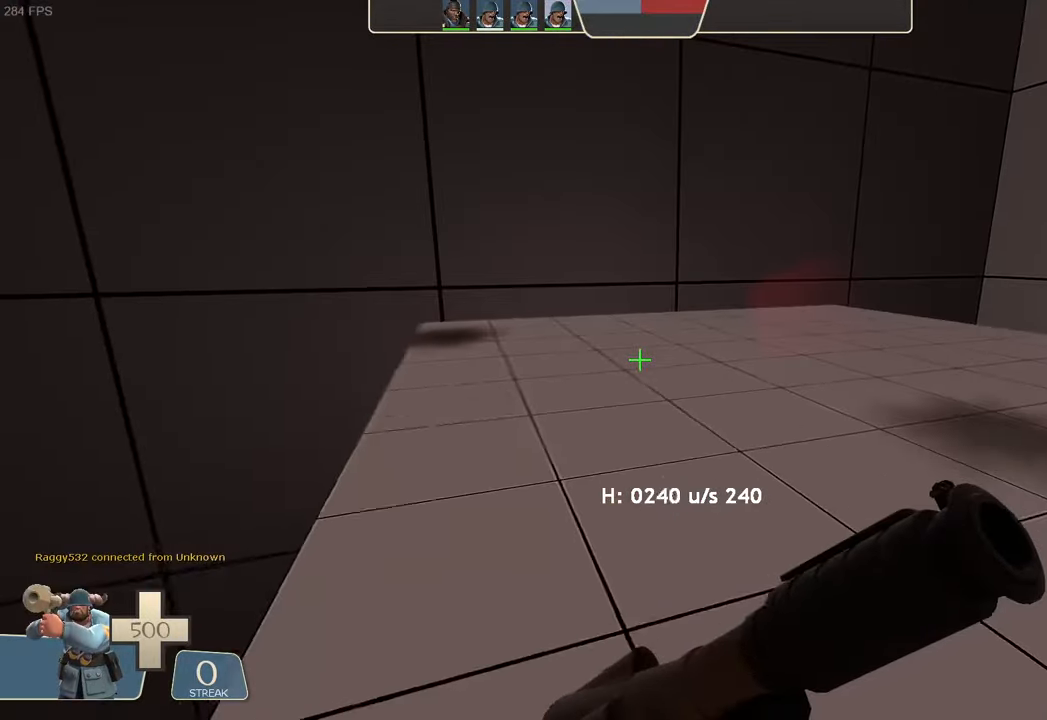
{"dt_ms": 500, "buttons": ["L1"], "left_stick": "center", "right_stick": "center", "events": [[117, "left_stick", "up"], [133, "right_stick", "left"], [300, "left_stick", "center"], [417, "right_stick", "center"], [467, "L1", "down"]]}
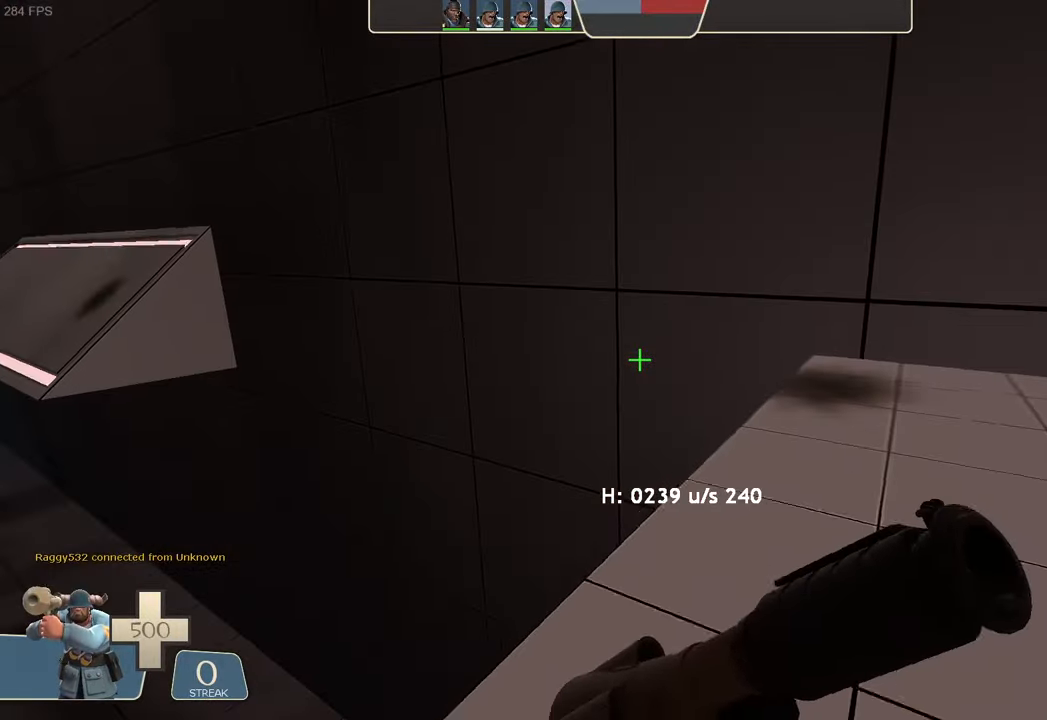
{"dt_ms": 500, "buttons": [], "left_stick": "up-right", "right_stick": "center", "events": [[100, "L1", "up"], [100, "left_stick", "up-right"], [250, "left_stick", "center"], [350, "right_stick", "down-right"], [383, "left_stick", "up-right"], [467, "right_stick", "center"]]}
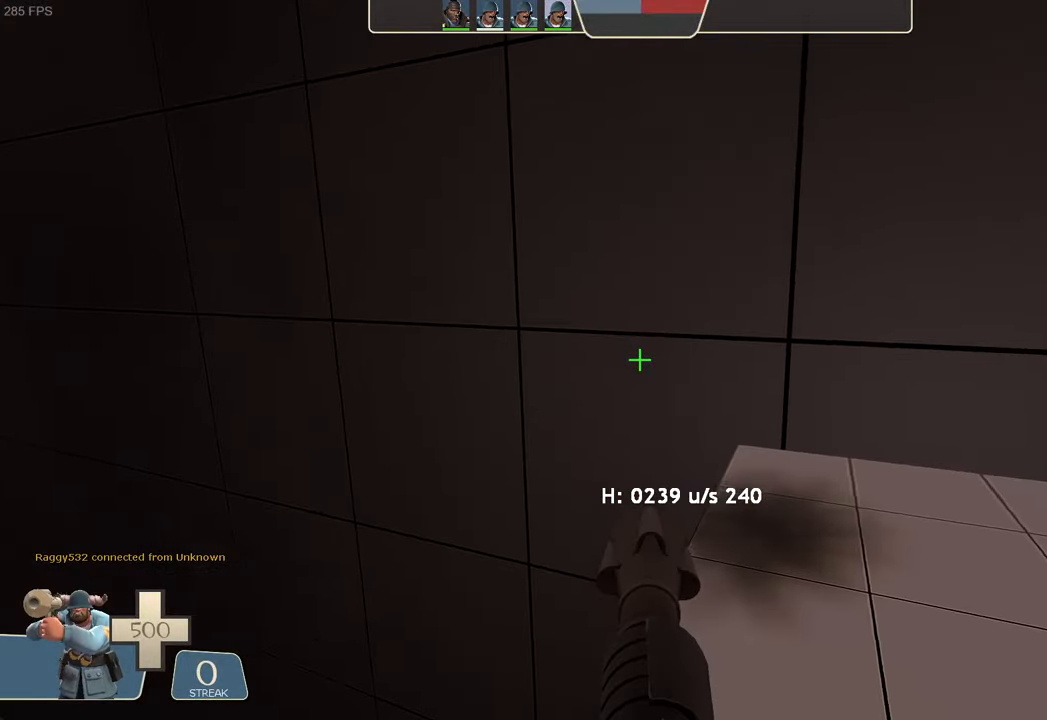
{"dt_ms": 500, "buttons": [], "left_stick": "up", "right_stick": "center", "events": [[33, "right_stick", "right"], [100, "right_stick", "down-right"], [217, "right_stick", "center"], [333, "left_stick", "center"], [467, "left_stick", "up"]]}
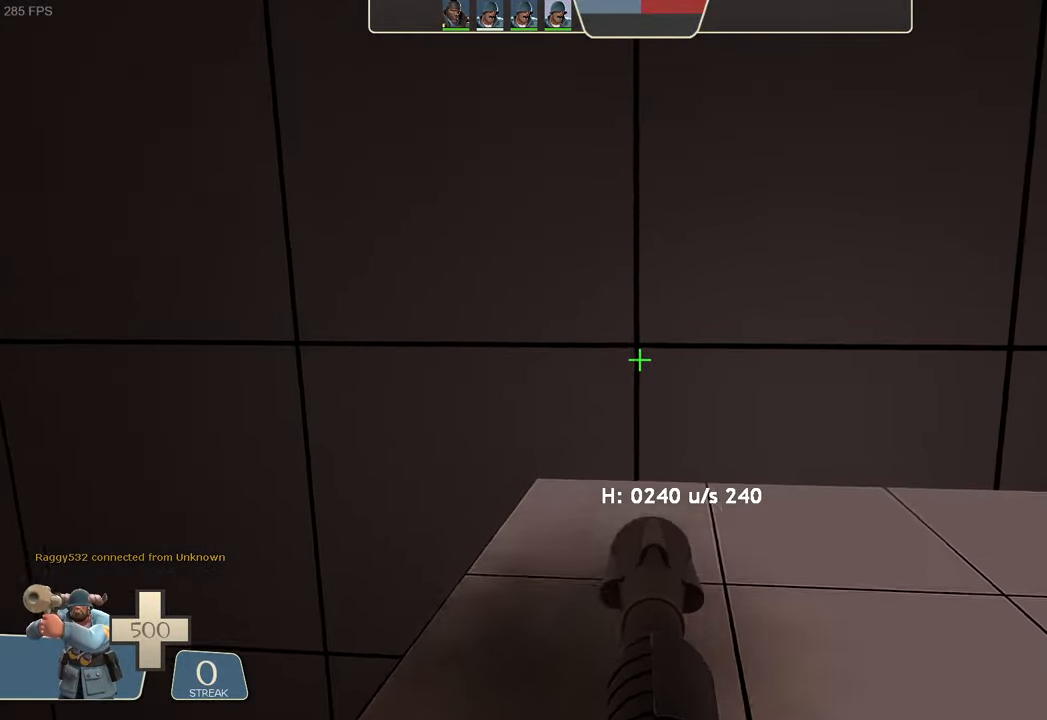
{"dt_ms": 500, "buttons": ["L2", "R2"], "left_stick": "center", "right_stick": "down-left", "events": [[83, "left_stick", "up-left"], [150, "right_stick", "up-right"], [217, "left_stick", "left"], [367, "L2", "down"], [467, "R2", "down"], [484, "left_stick", "center"], [484, "right_stick", "down-left"]]}
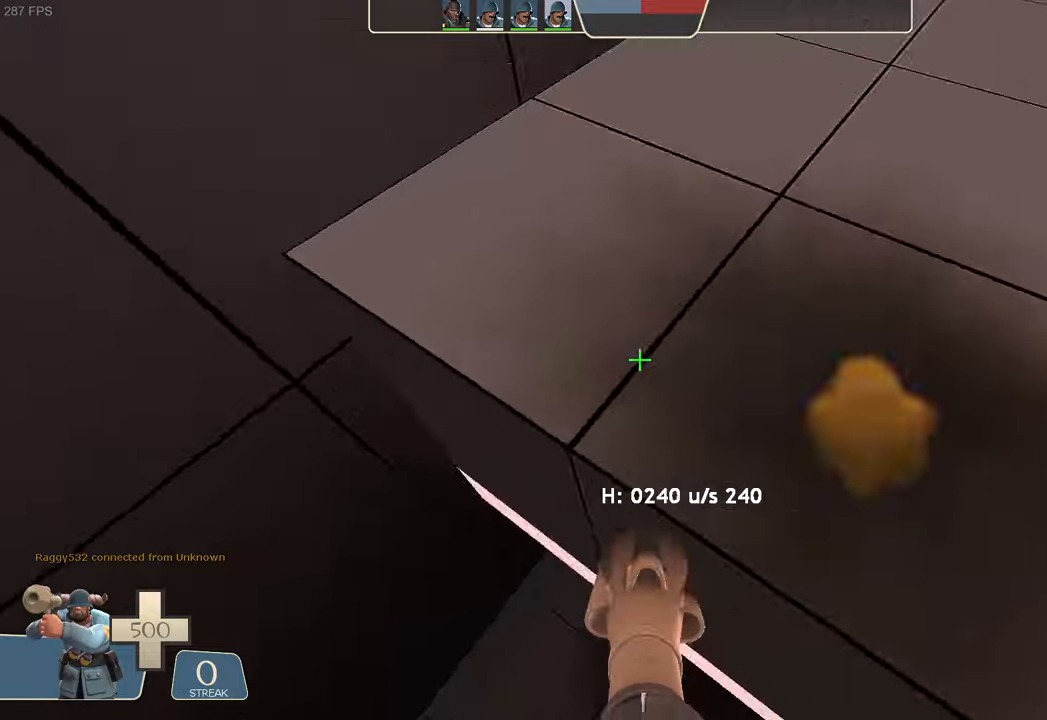
{"dt_ms": 500, "buttons": ["L2", "R2"], "left_stick": "left", "right_stick": "up-left"}
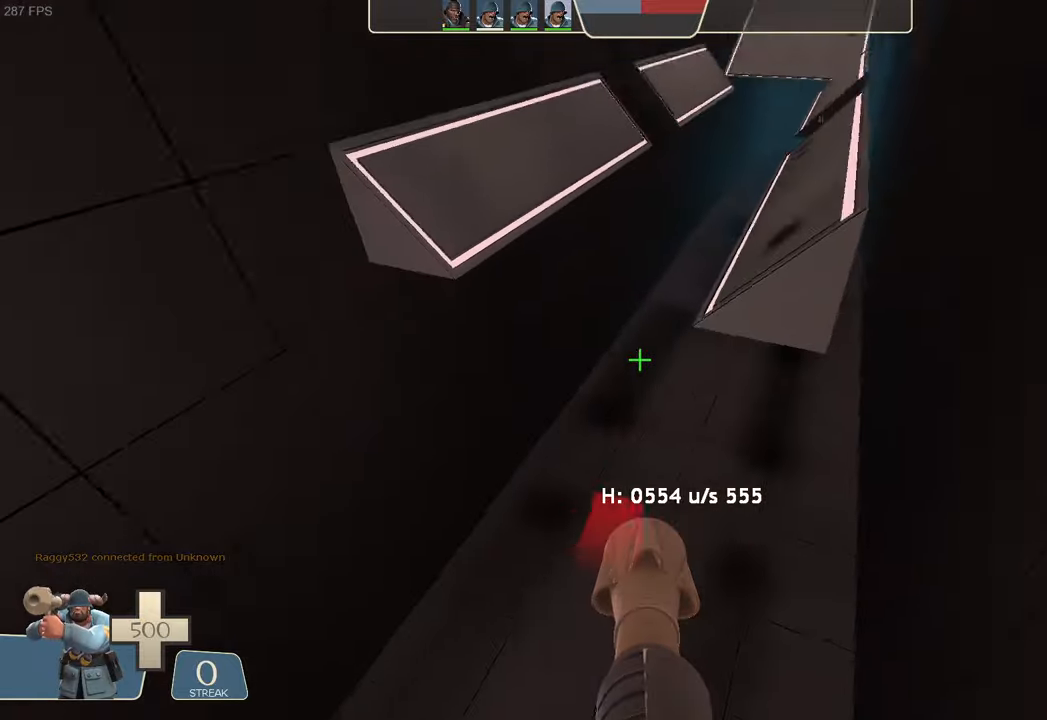
{"dt_ms": 500, "buttons": ["L2"], "left_stick": "right", "right_stick": "up-right", "events": [[34, "R2", "up"], [67, "right_stick", "up"], [84, "left_stick", "center"], [134, "left_stick", "up-right"], [167, "right_stick", "up-right"], [217, "left_stick", "right"]]}
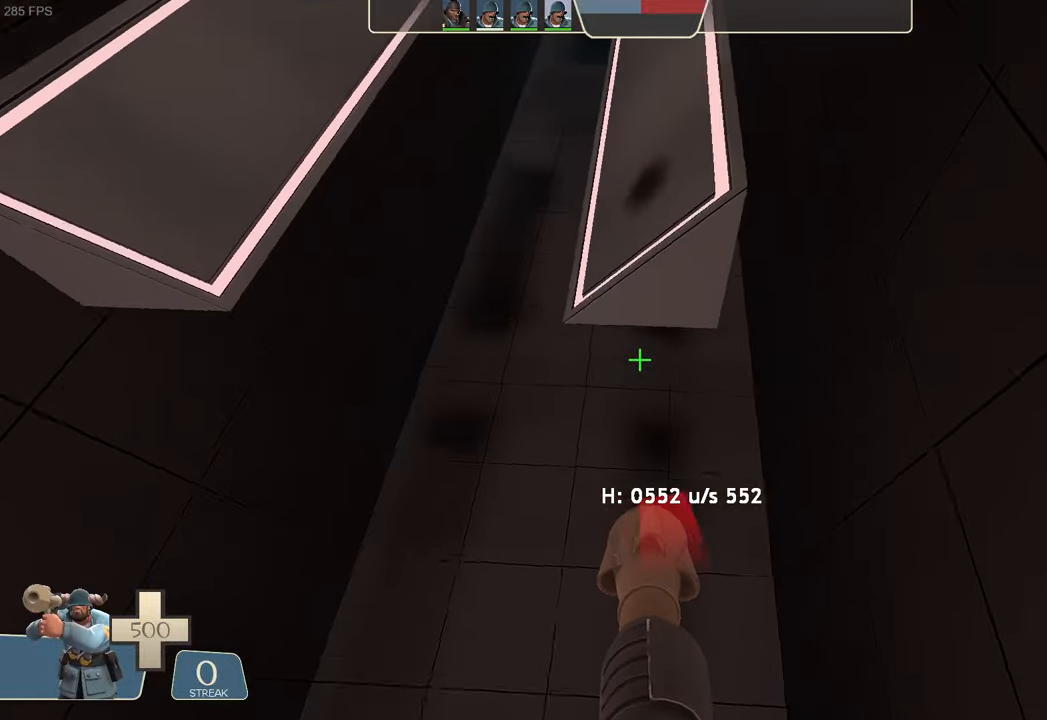
{"dt_ms": 500, "buttons": ["L2"], "left_stick": "left", "right_stick": "left", "events": [[234, "left_stick", "center"], [267, "right_stick", "center"], [334, "left_stick", "left"], [367, "right_stick", "left"]]}
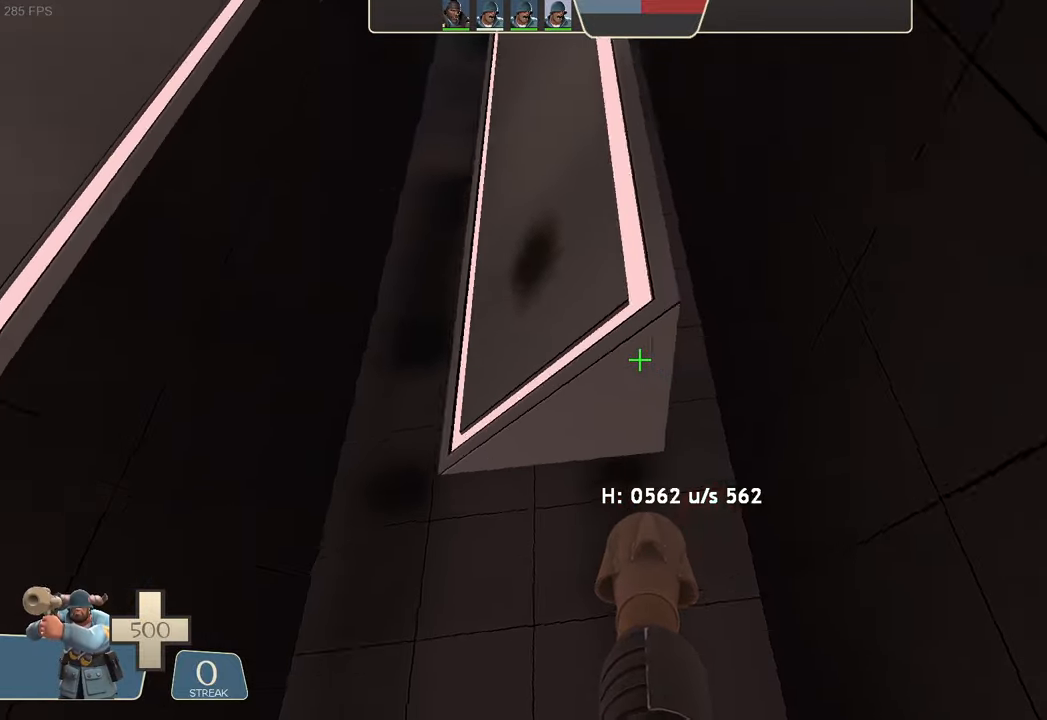
{"dt_ms": 500, "buttons": ["L2"], "left_stick": "center", "right_stick": "center", "events": [[150, "right_stick", "up-left"], [234, "left_stick", "center"], [267, "right_stick", "up"], [334, "left_stick", "up-right"], [417, "B", "down"], [434, "B", "up"], [434, "left_stick", "center"], [500, "right_stick", "center"]]}
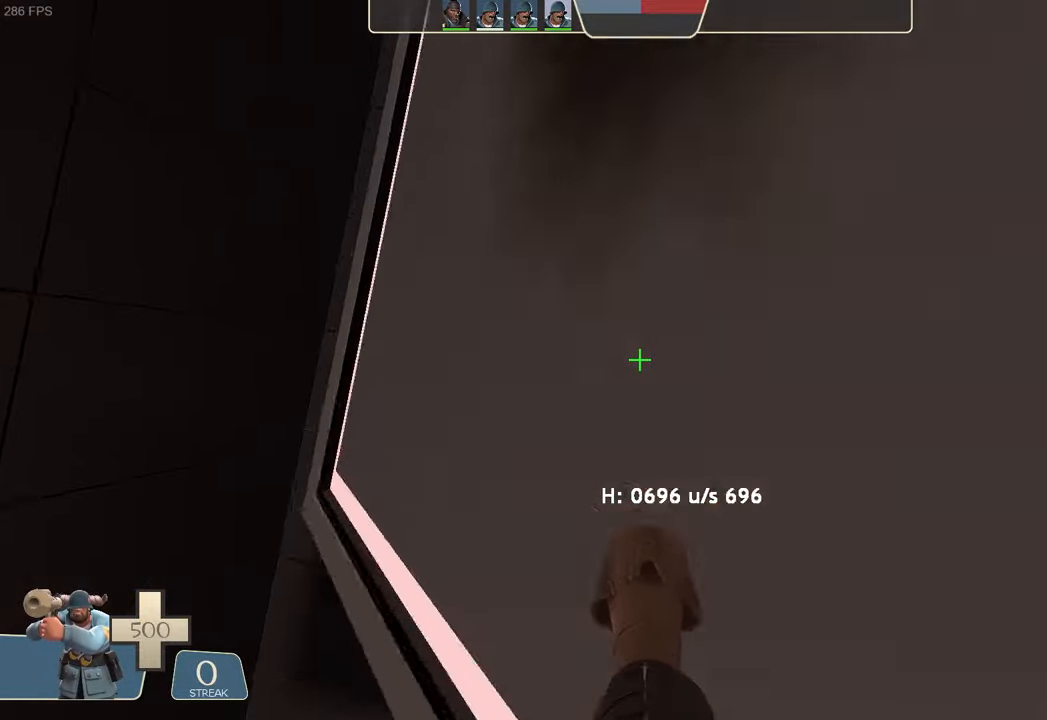
{"dt_ms": 500, "buttons": ["L2"], "left_stick": "right", "right_stick": "down-right", "events": [[17, "R2", "down"], [50, "right_stick", "down"], [67, "left_stick", "right"], [234, "R2", "up"], [250, "right_stick", "down-right"]]}
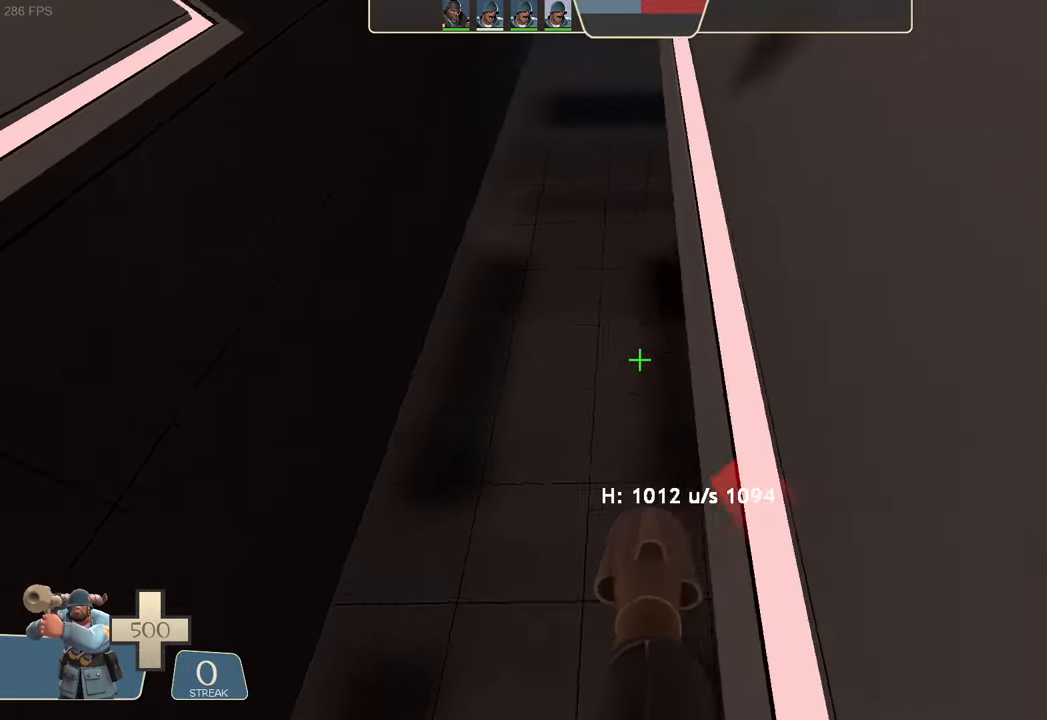
{"dt_ms": 500, "buttons": ["L2", "R2"], "left_stick": "right", "right_stick": "down", "events": [[250, "right_stick", "up"], [334, "R2", "down"], [367, "right_stick", "left"], [450, "right_stick", "down"]]}
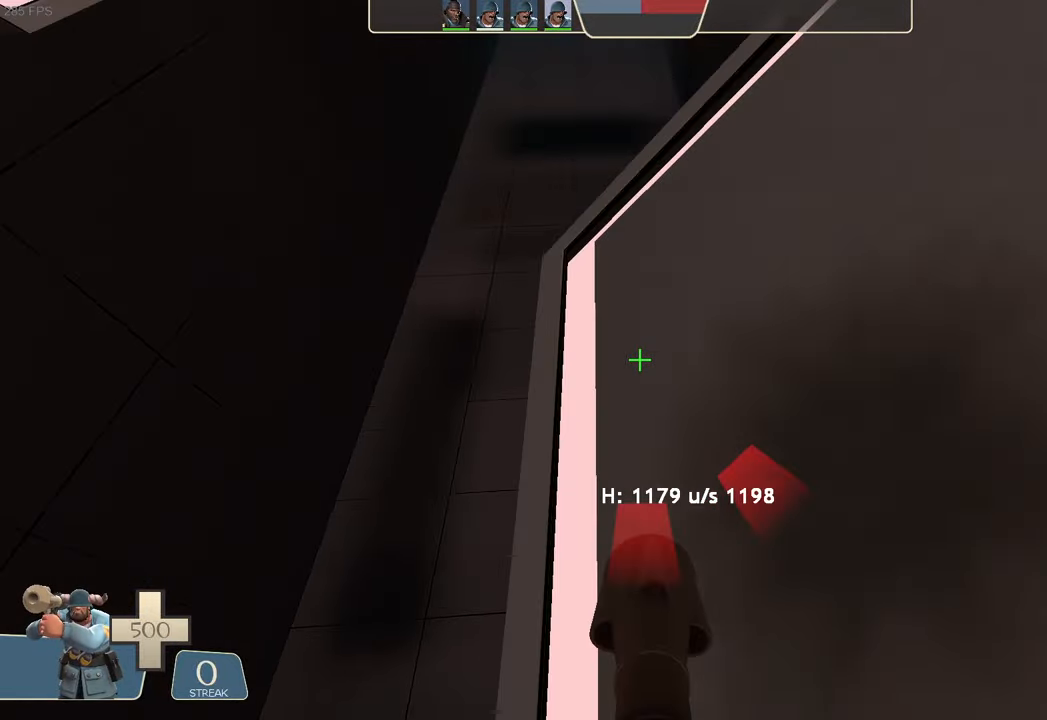
{"dt_ms": 500, "buttons": ["L2", "R1"], "left_stick": "center", "right_stick": "center", "events": [[50, "left_stick", "center"], [100, "R2", "up"], [100, "right_stick", "center"], [500, "R1", "down"]]}
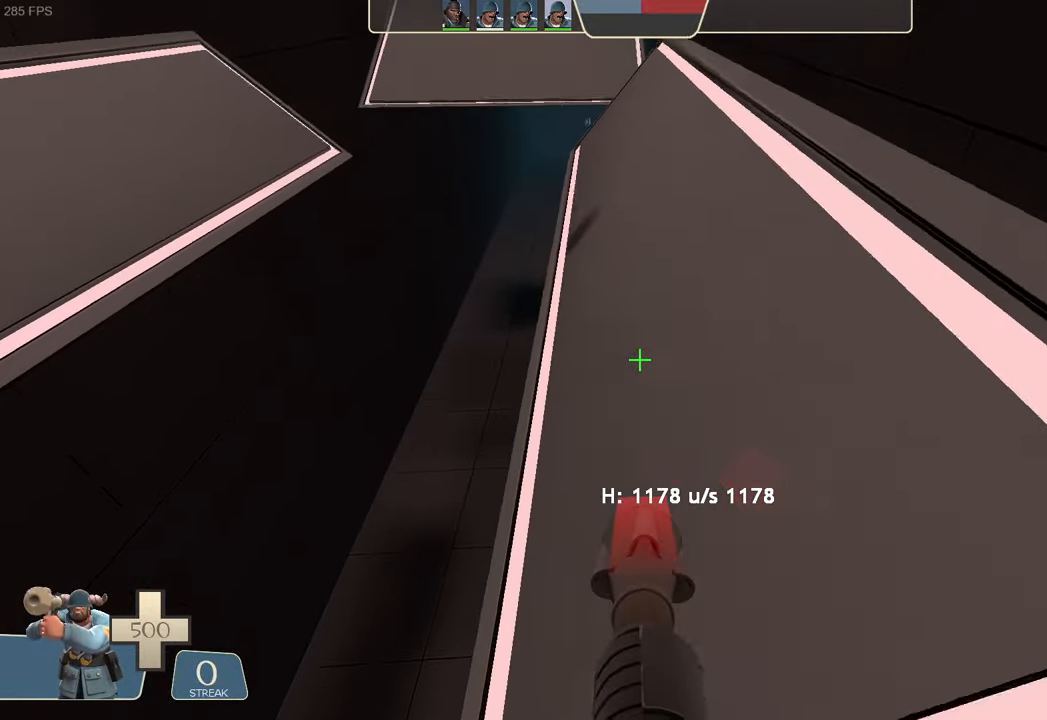
{"dt_ms": 1000, "buttons": ["L2", "R2"], "left_stick": "right", "right_stick": "center"}
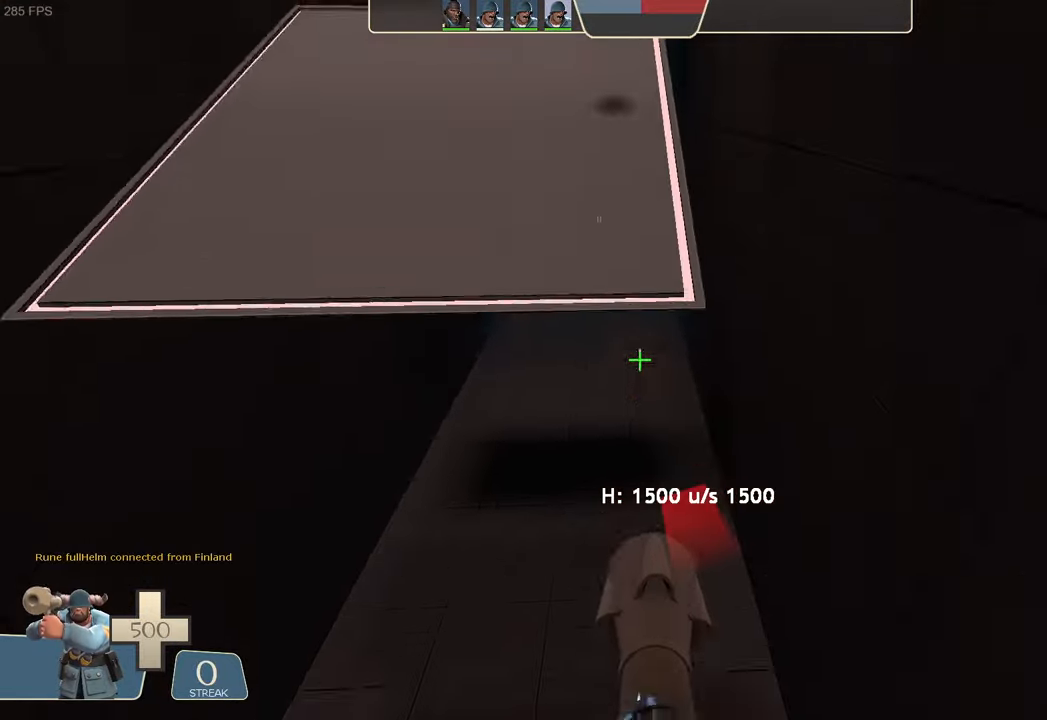
{"dt_ms": 500, "buttons": ["L2"], "left_stick": "left", "right_stick": "center", "events": [[50, "R2", "up"], [167, "left_stick", "center"], [416, "left_stick", "left"]]}
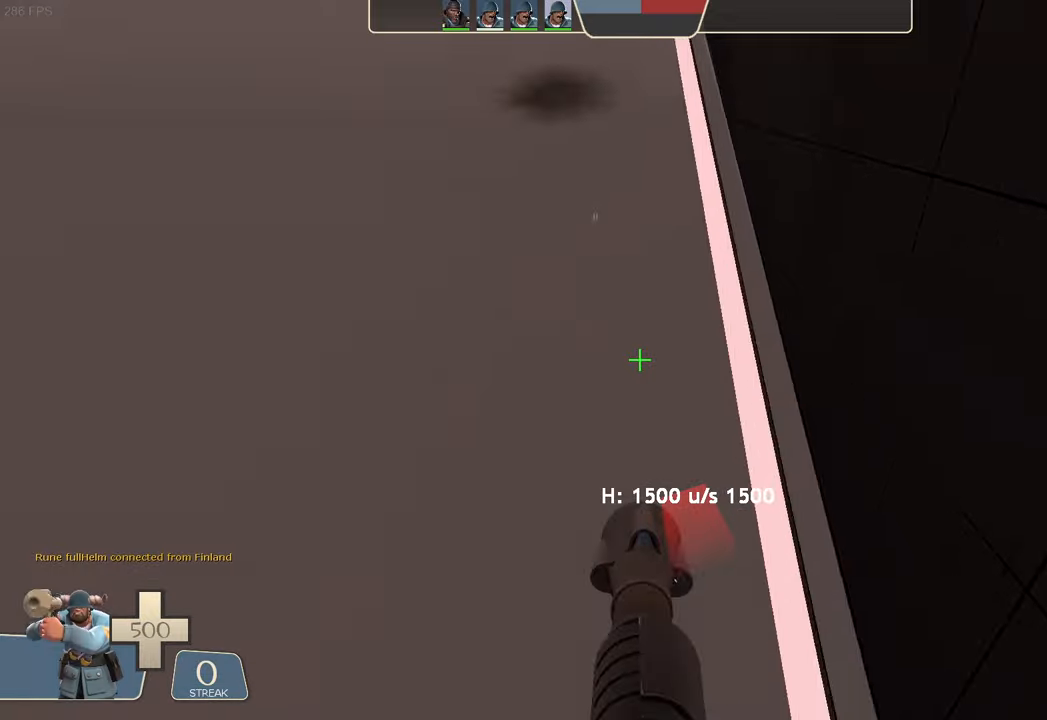
{"dt_ms": 500, "buttons": ["L2", "R2"], "left_stick": "up-right", "right_stick": "down"}
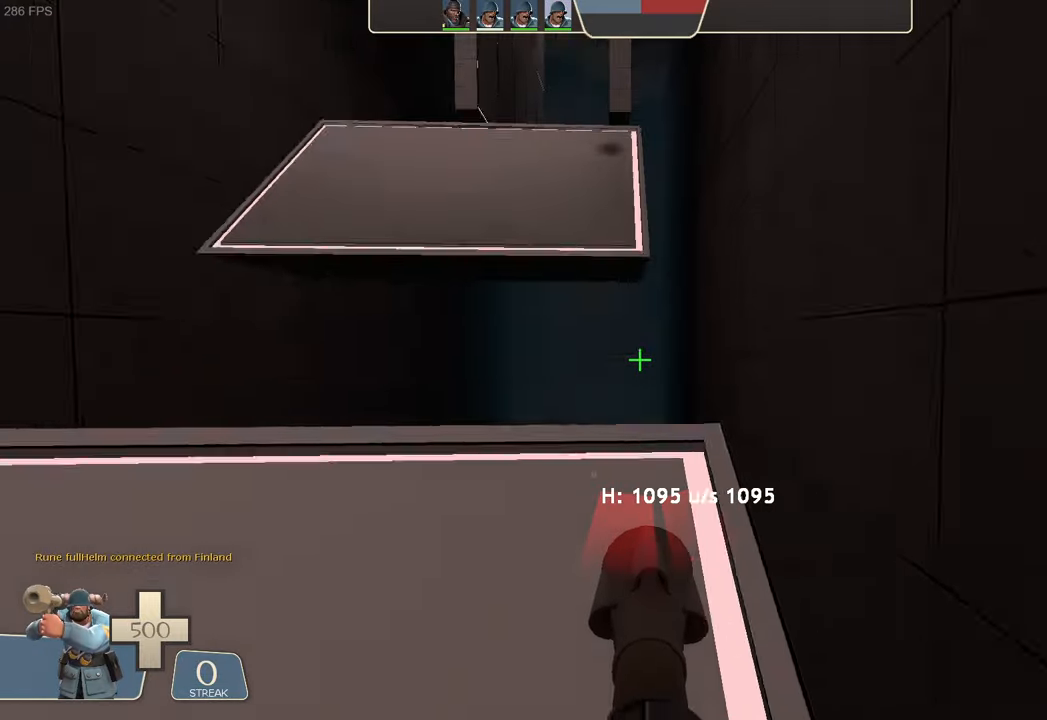
{"dt_ms": 500, "buttons": ["L2"], "left_stick": "left", "right_stick": "center", "events": [[66, "R2", "up"], [66, "right_stick", "center"], [150, "left_stick", "center"], [466, "left_stick", "left"]]}
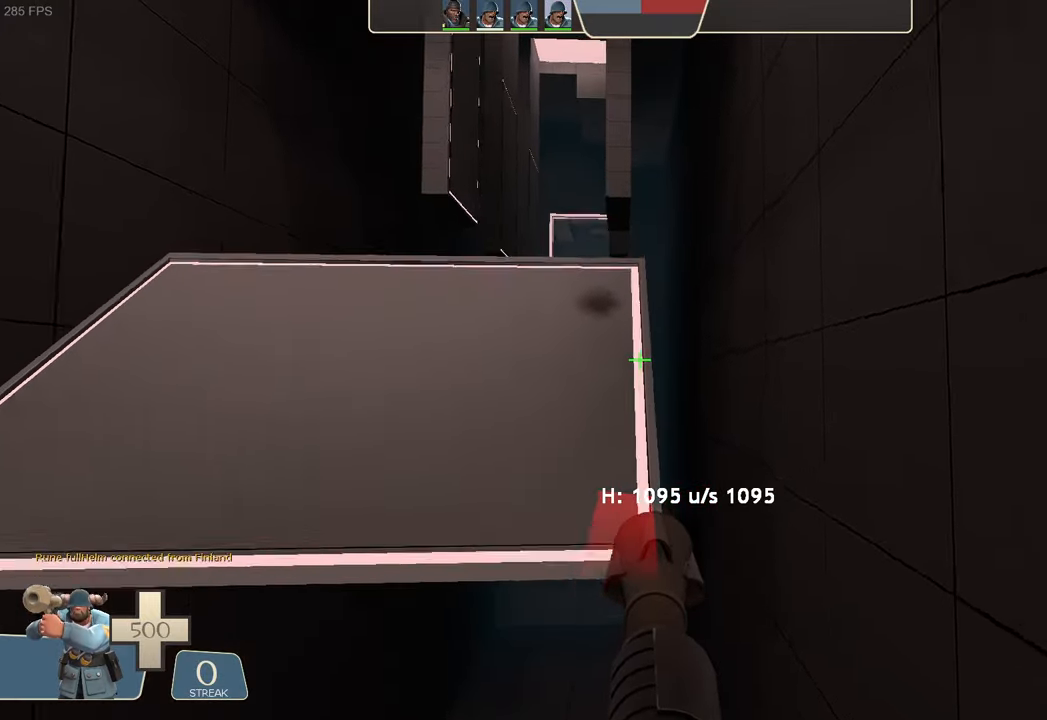
{"dt_ms": 500, "buttons": ["L2"], "left_stick": "left", "right_stick": "up-left", "events": [[33, "right_stick", "up-left"], [233, "left_stick", "center"], [450, "left_stick", "left"]]}
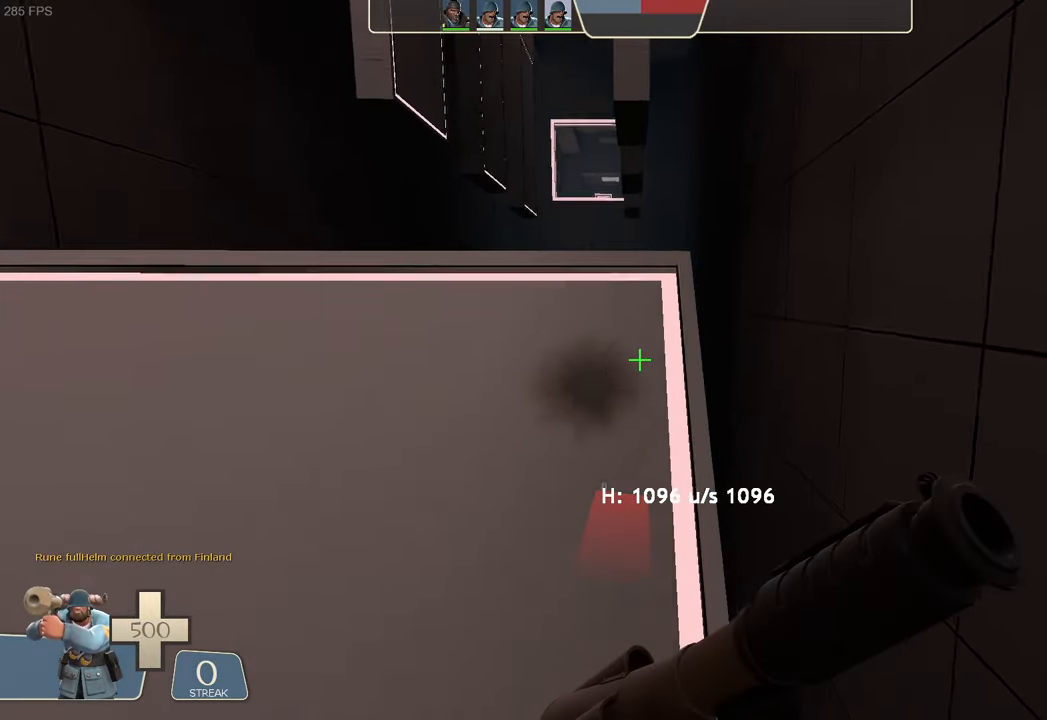
{"dt_ms": 500, "buttons": ["L2", "R2"], "left_stick": "left", "right_stick": "down", "events": [[83, "right_stick", "up"], [350, "R2", "down"], [383, "right_stick", "down"]]}
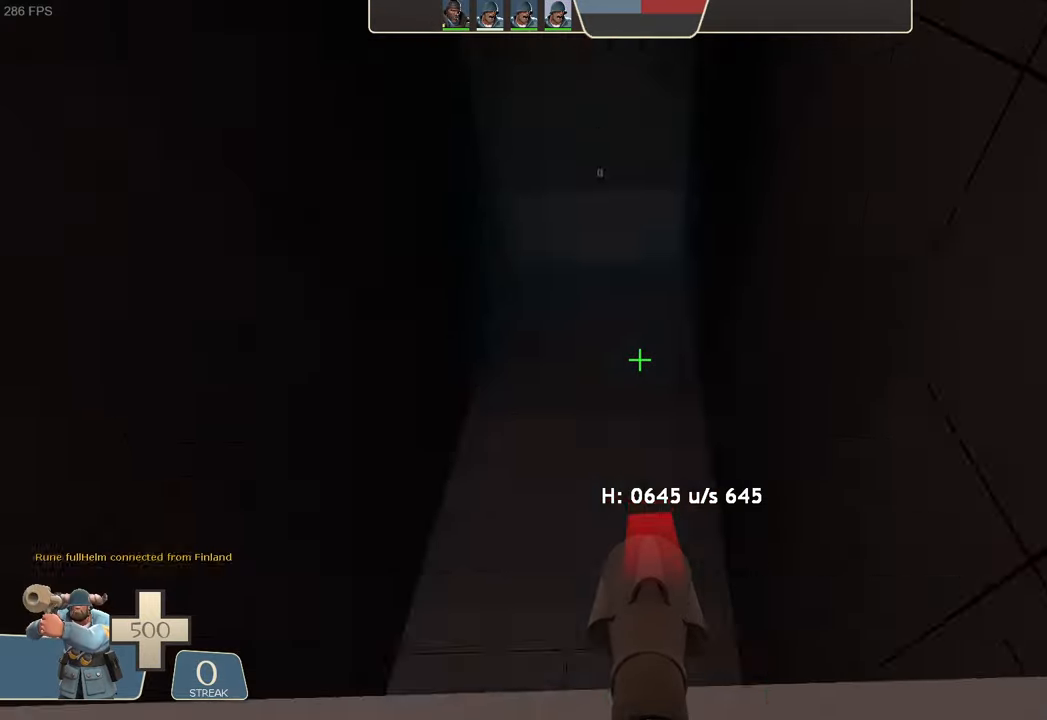
{"dt_ms": 500, "buttons": ["L2"], "left_stick": "left", "right_stick": "center", "events": [[216, "right_stick", "center"], [233, "R2", "up"], [400, "right_stick", "left"], [500, "right_stick", "center"]]}
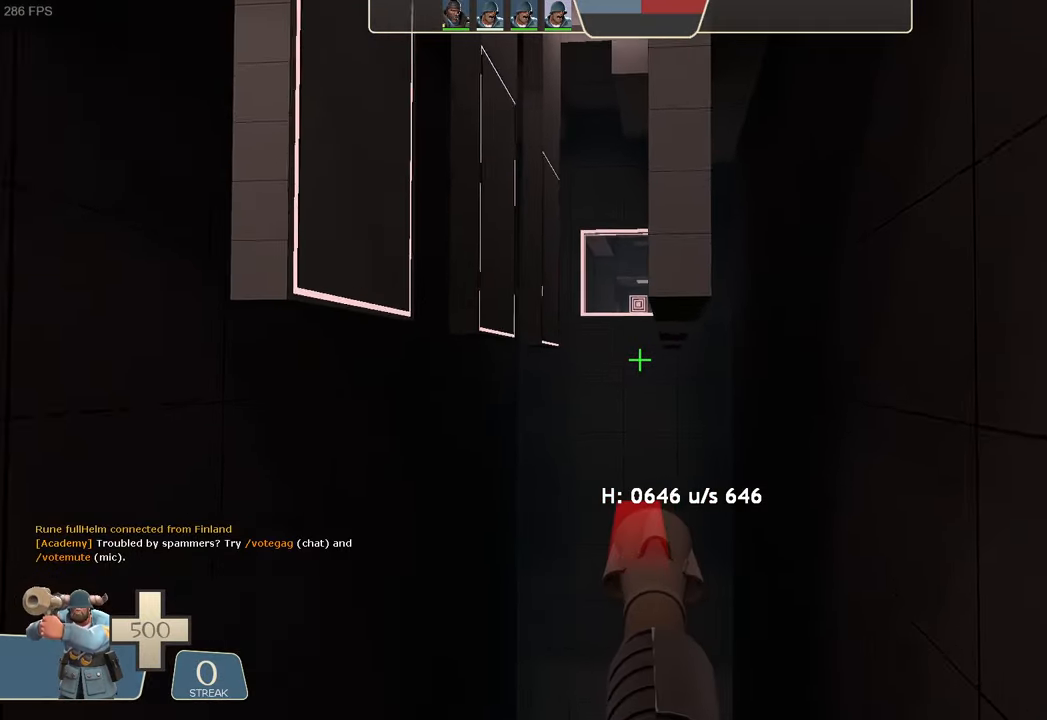
{"dt_ms": 500, "buttons": ["L2"], "left_stick": "up-right", "right_stick": "up-right", "events": [[216, "left_stick", "up"], [266, "left_stick", "up-right"], [433, "right_stick", "up-right"]]}
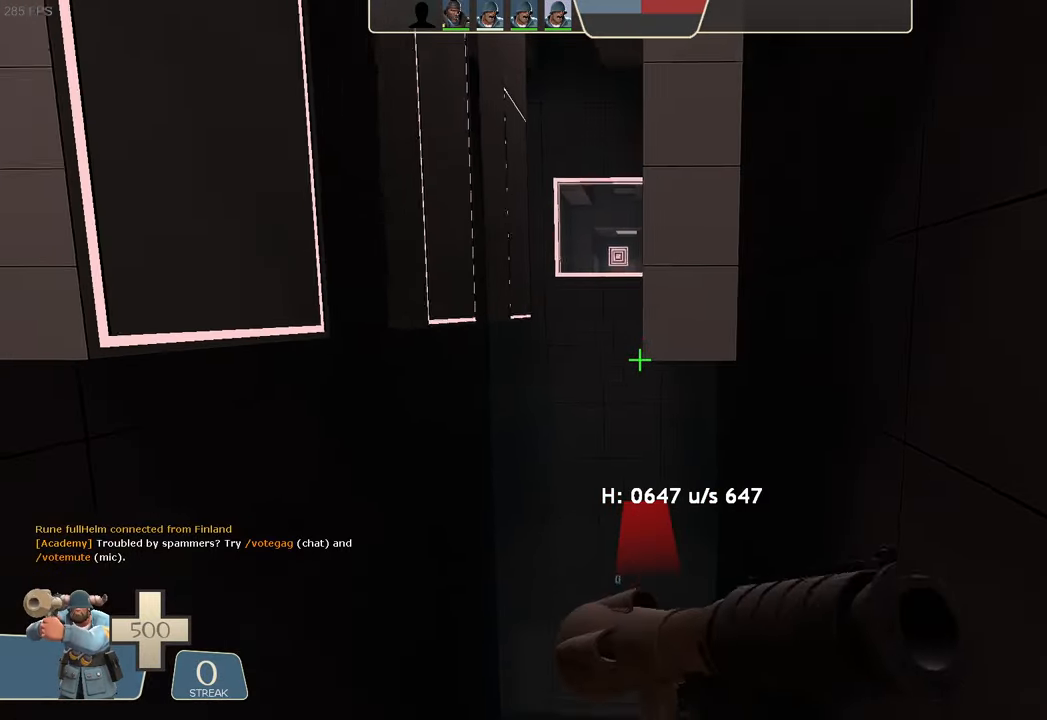
{"dt_ms": 500, "buttons": ["L2", "R2"], "left_stick": "center", "right_stick": "center"}
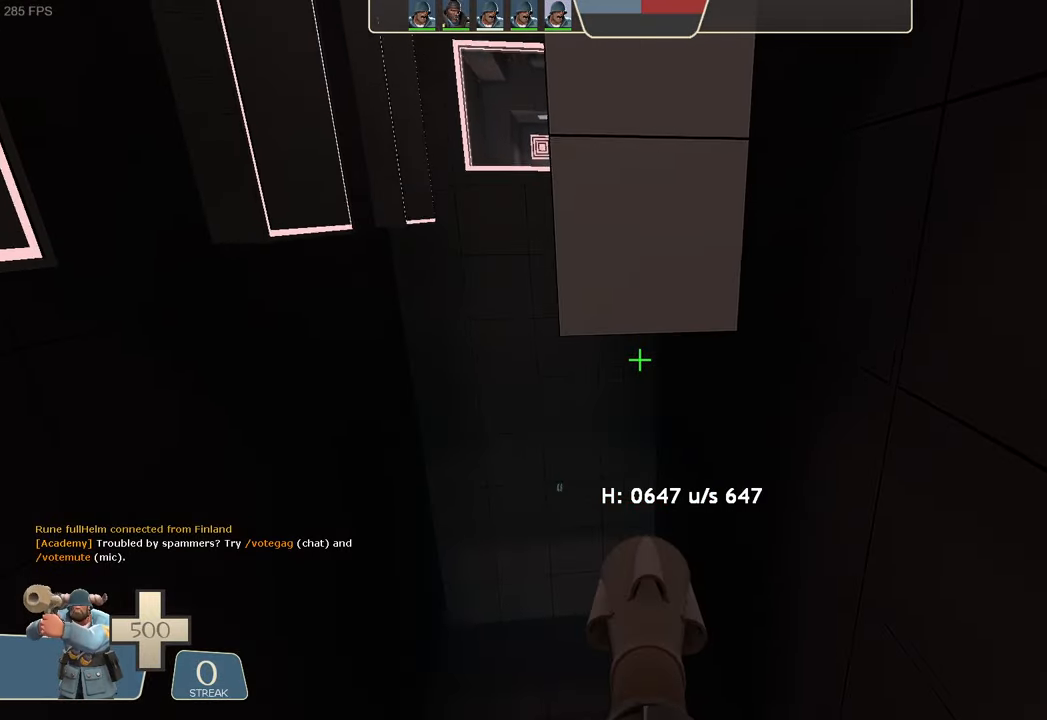
{"dt_ms": 500, "buttons": [], "left_stick": "center", "right_stick": "center", "events": [[133, "R2", "up"], [433, "L2", "up"]]}
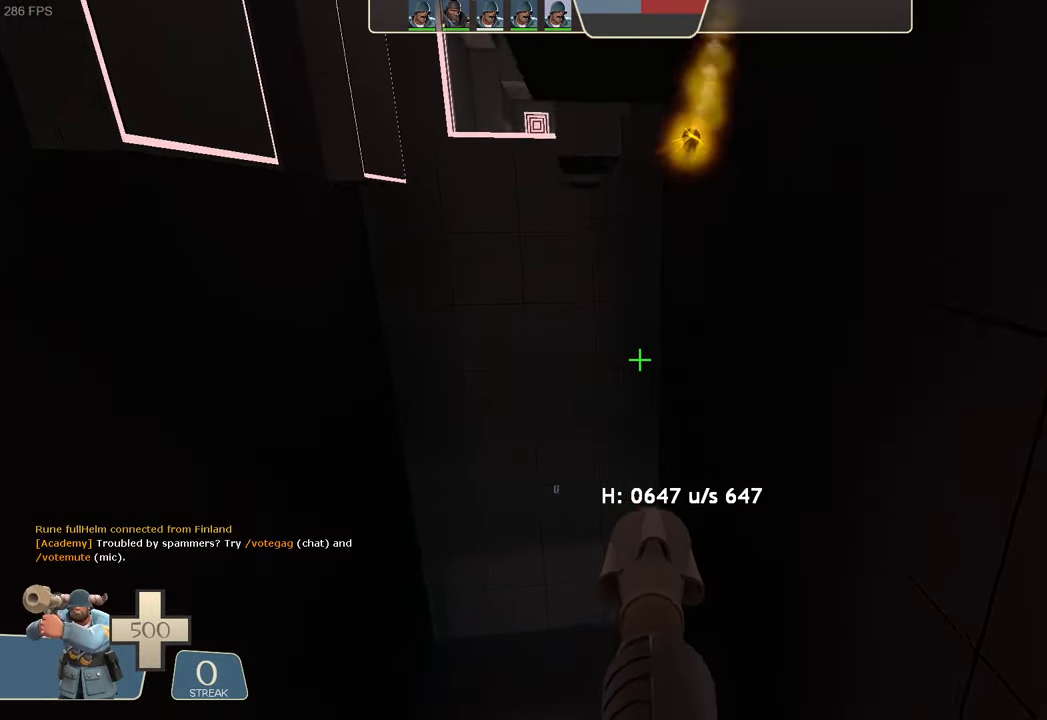
{"dt_ms": 500, "buttons": [], "left_stick": "center", "right_stick": "center", "events": []}